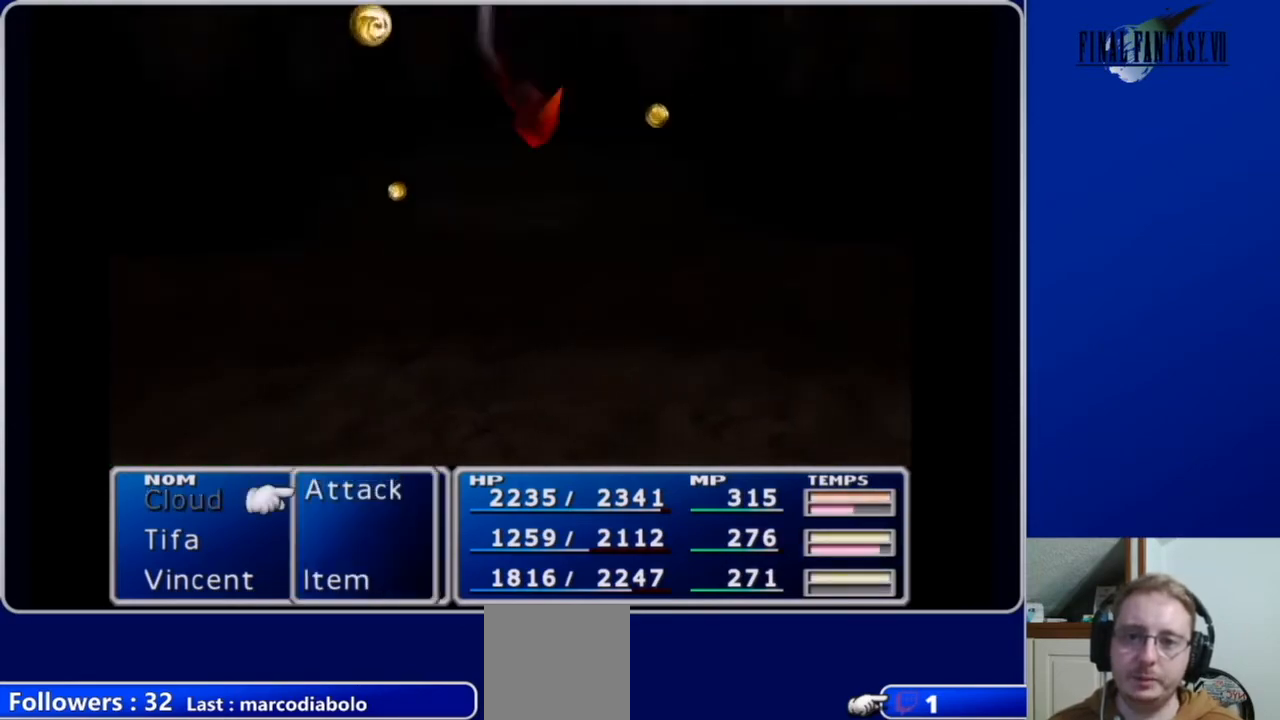
Gameplay with a controller (Xbox layout); each line is a JSON object with the inputs held at the frame after it. "events" lists button and stick changes between this image and that frame as [ms after this image, input, new state], when the widget could be followed in between.
{"buttons": ["B"], "left_stick": "center", "right_stick": "center", "events": [[333, "B", "down"], [400, "B", "up"], [500, "B", "down"]]}
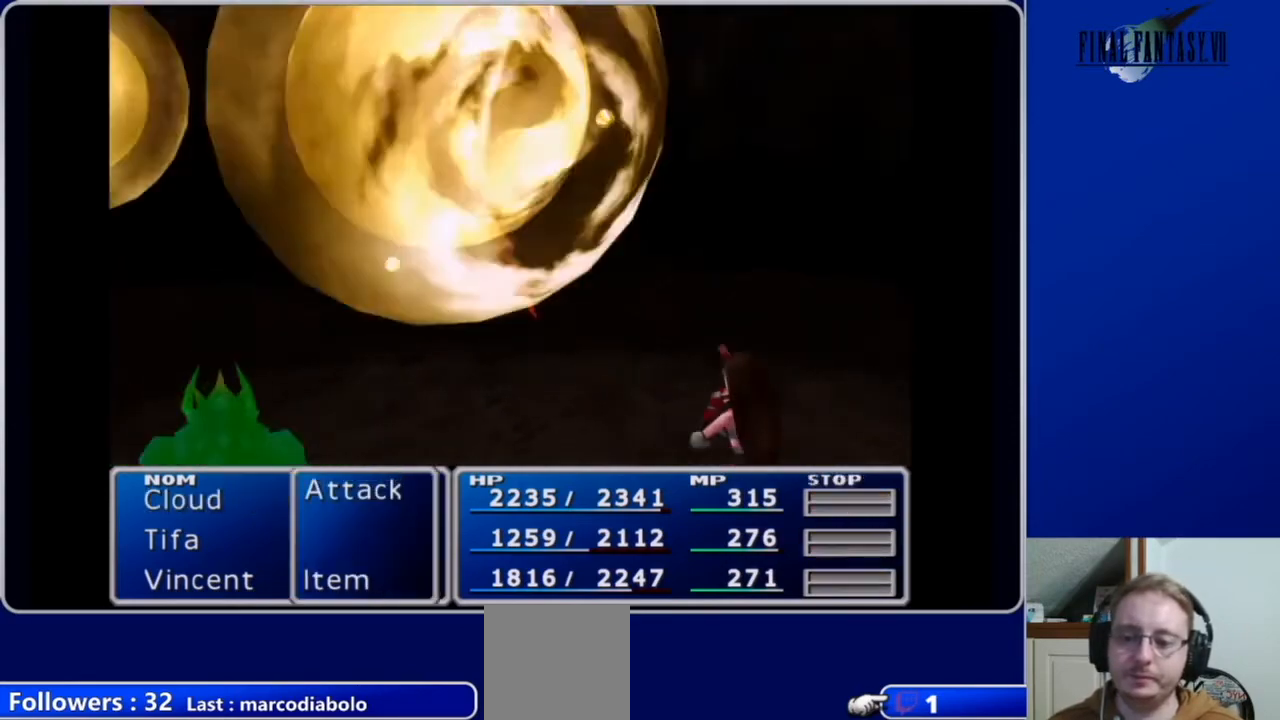
{"buttons": [], "left_stick": "center", "right_stick": "center", "events": [[100, "B", "up"]]}
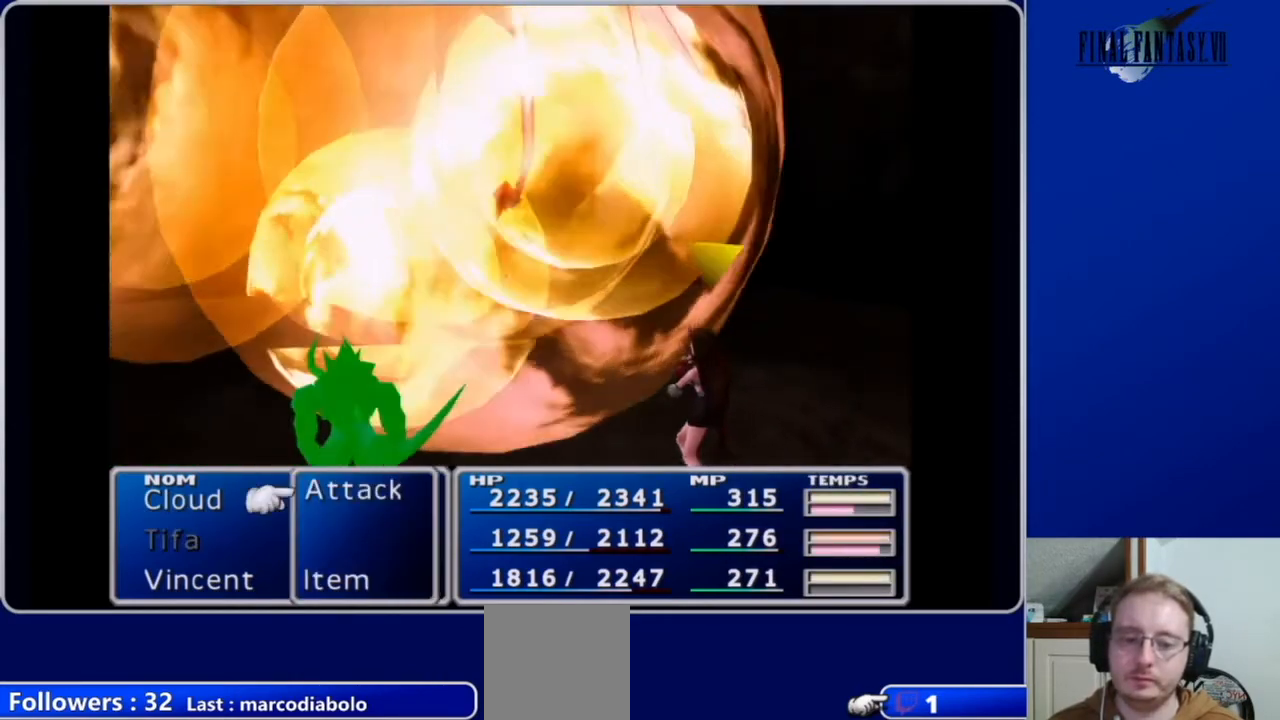
{"buttons": [], "left_stick": "center", "right_stick": "center", "events": []}
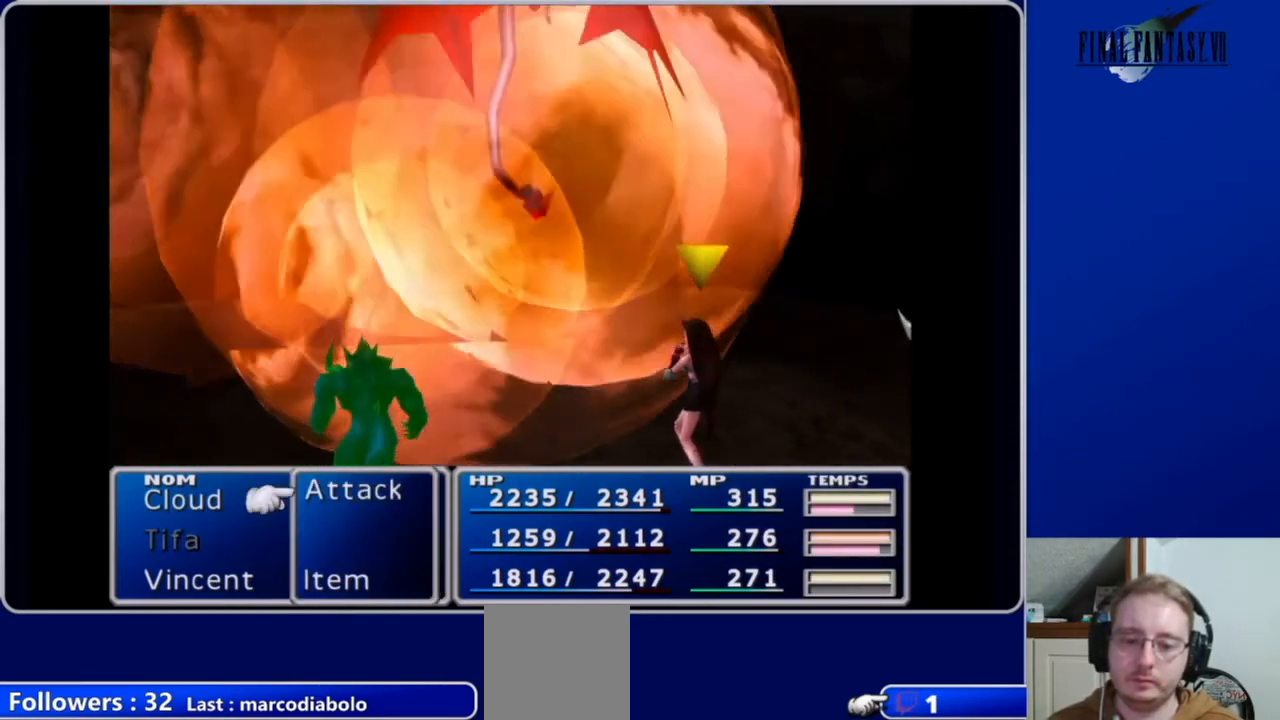
{"buttons": [], "left_stick": "center", "right_stick": "center", "events": []}
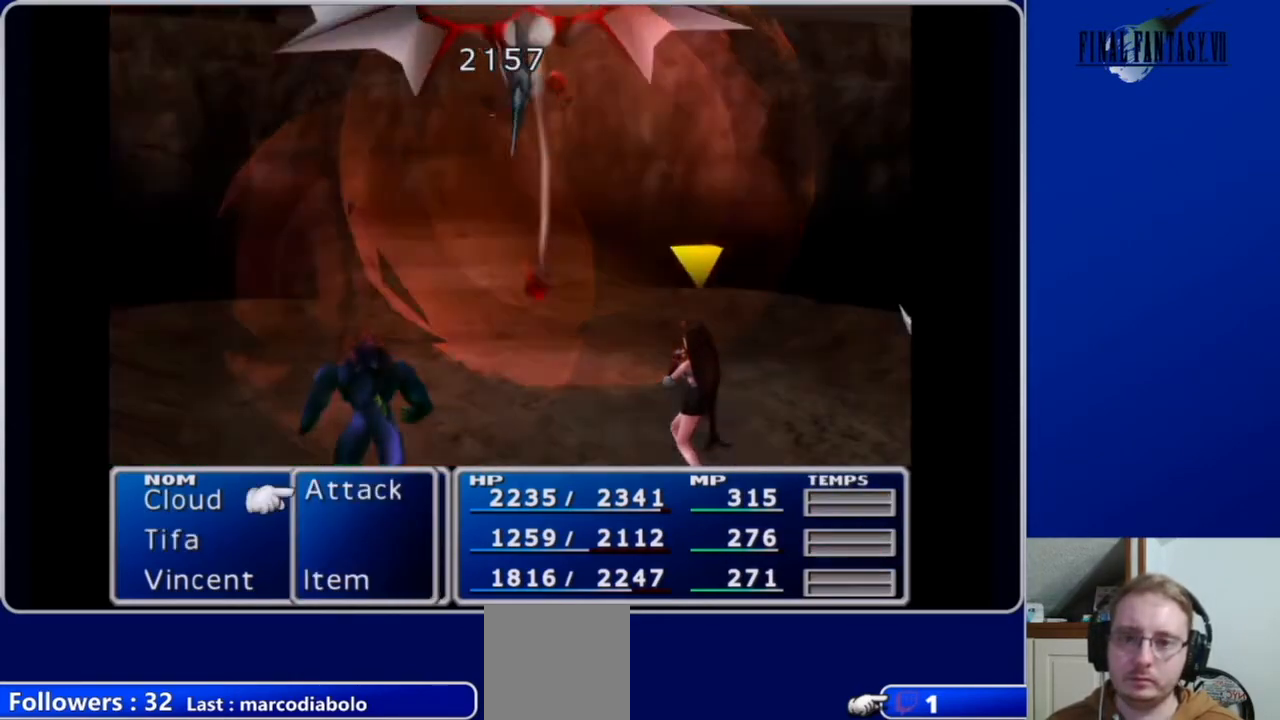
{"buttons": [], "left_stick": "center", "right_stick": "center", "events": []}
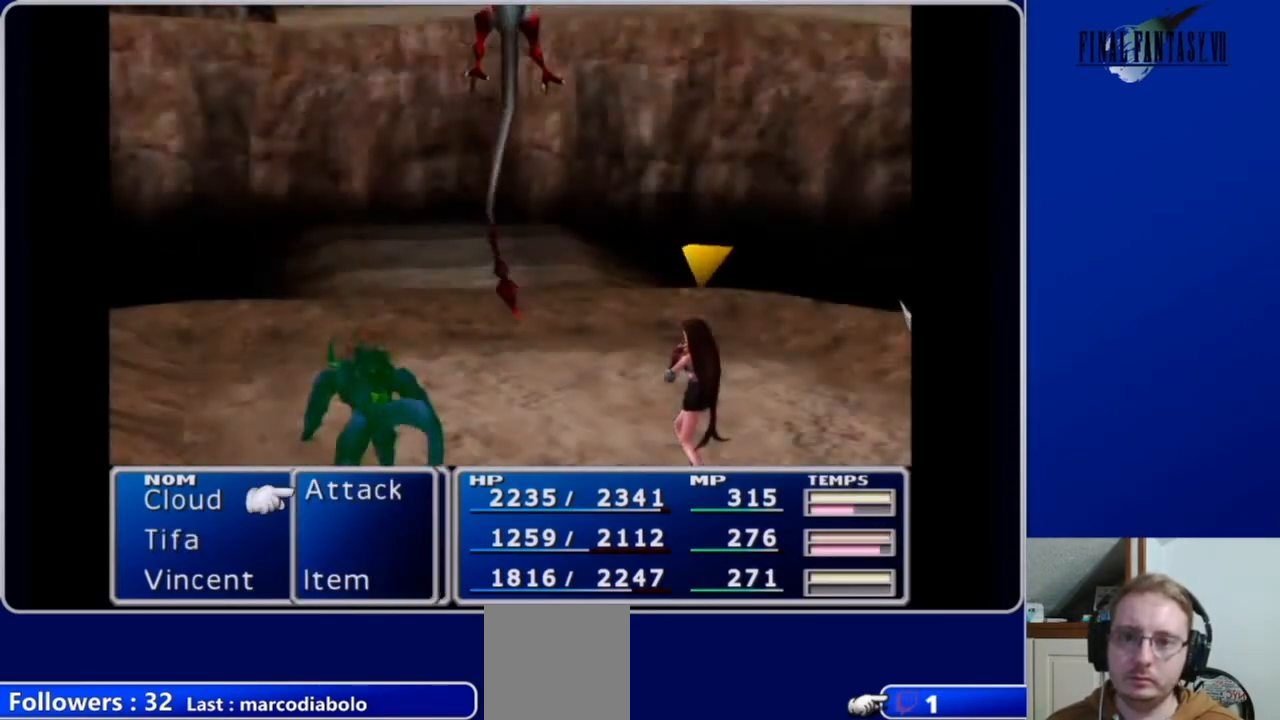
{"buttons": [], "left_stick": "center", "right_stick": "center", "events": []}
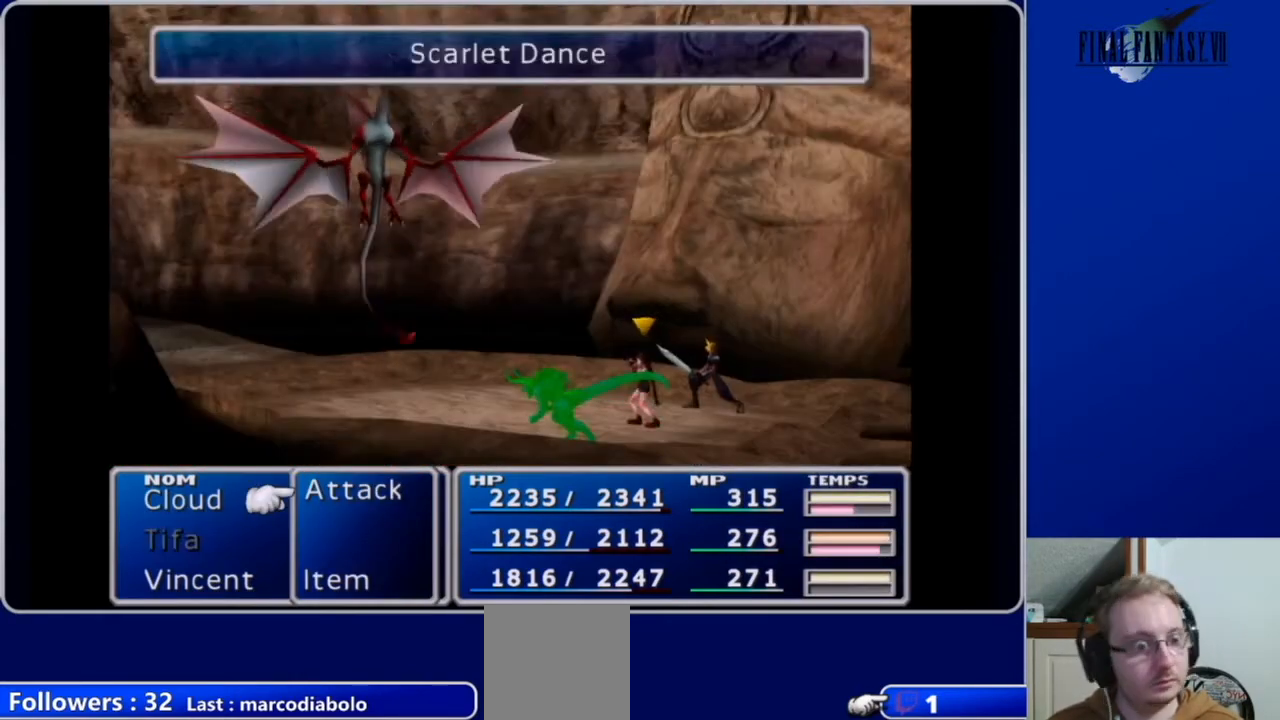
{"buttons": [], "left_stick": "center", "right_stick": "center", "events": []}
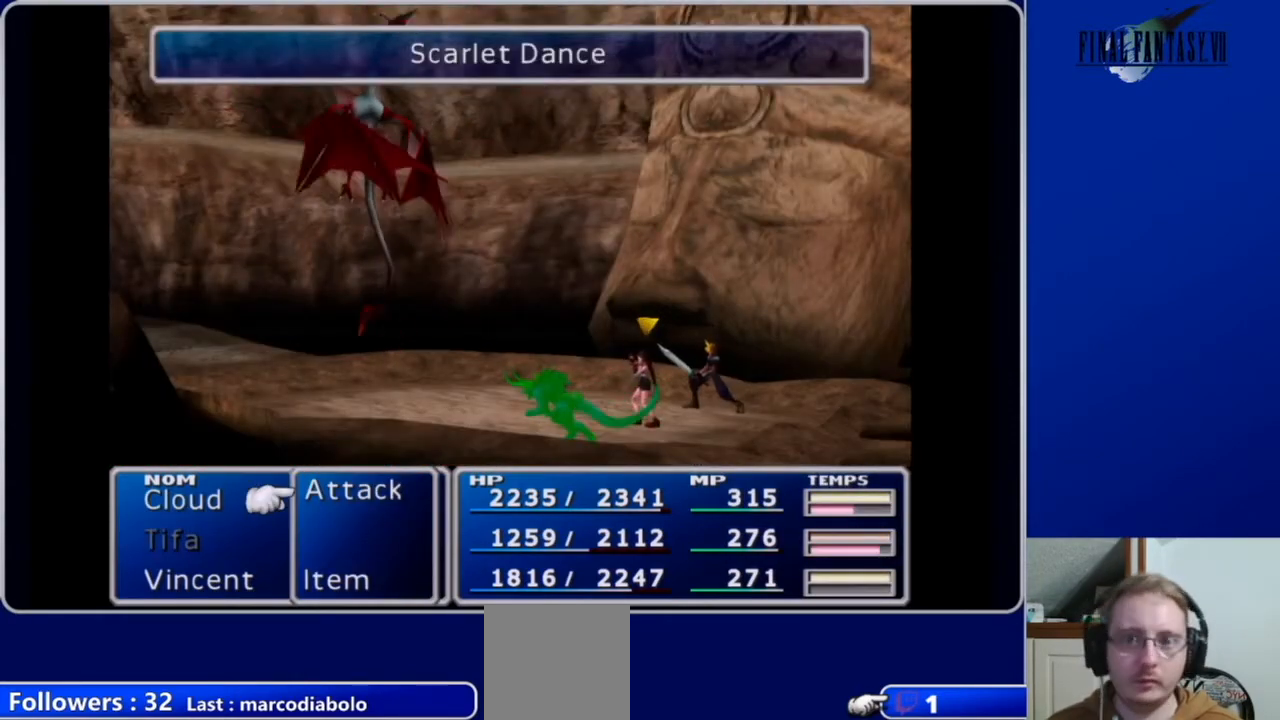
{"buttons": [], "left_stick": "center", "right_stick": "center", "events": []}
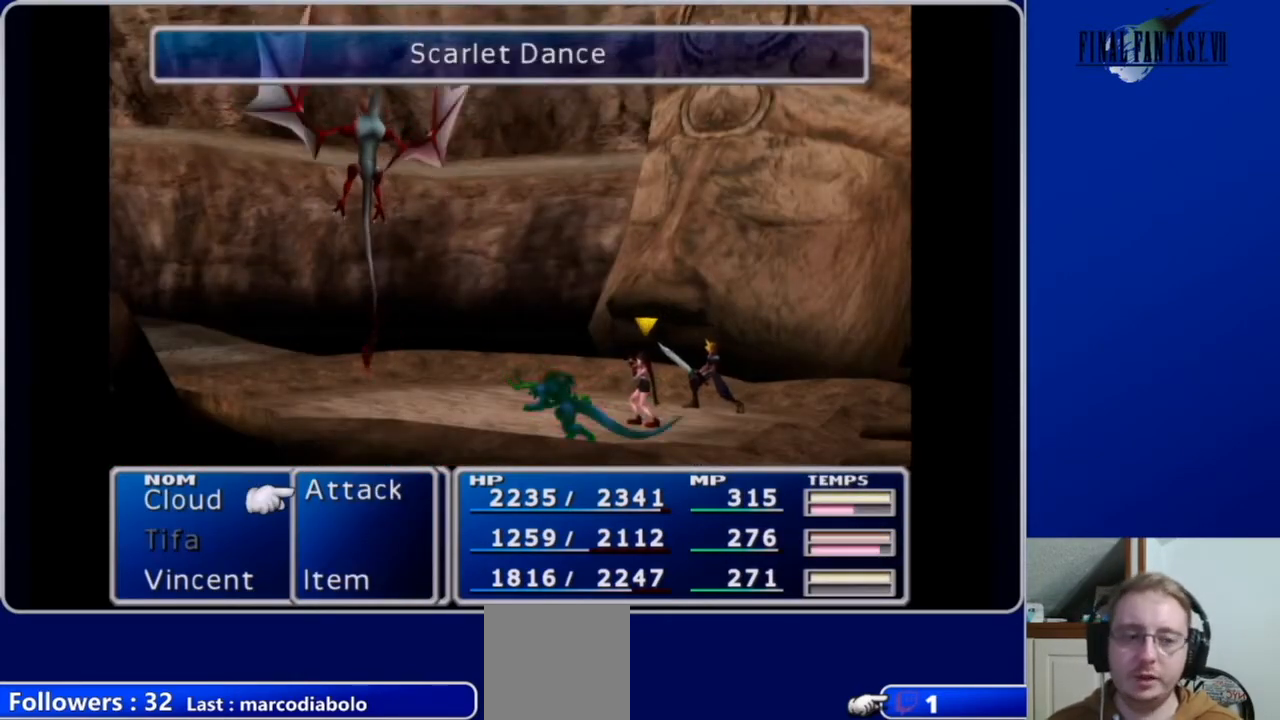
{"buttons": [], "left_stick": "center", "right_stick": "center", "events": []}
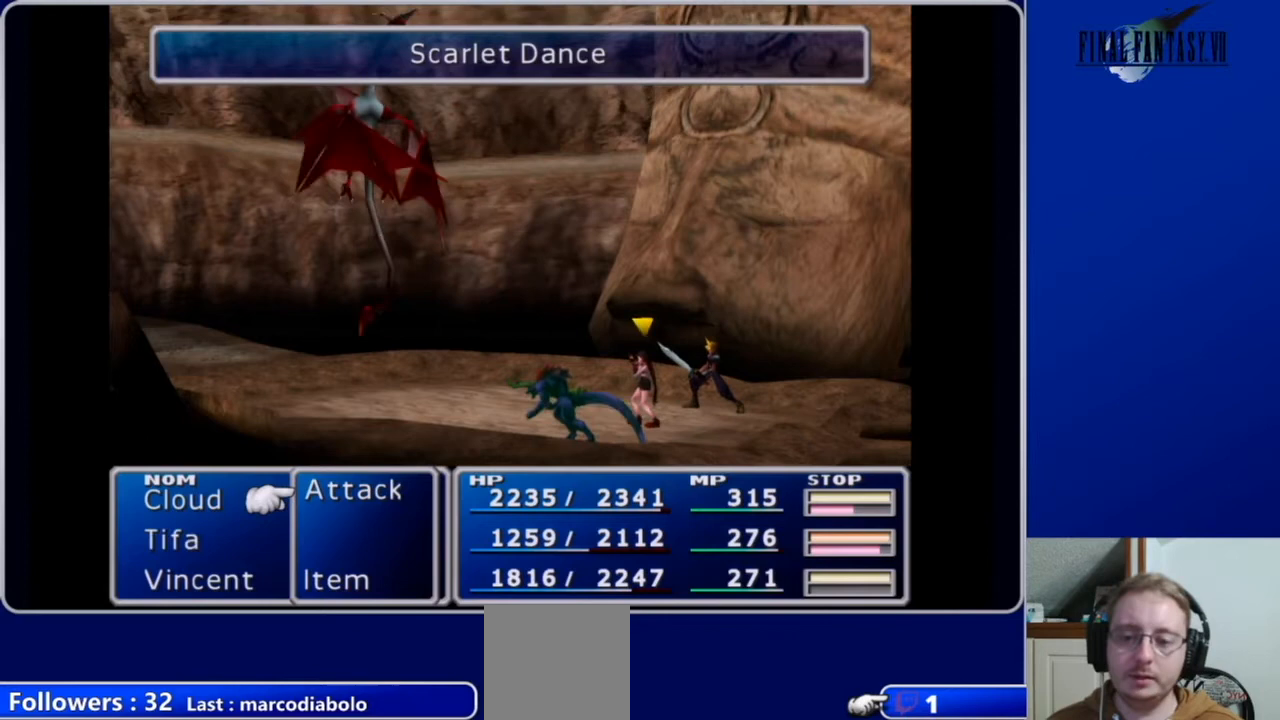
{"buttons": [], "left_stick": "center", "right_stick": "center", "events": []}
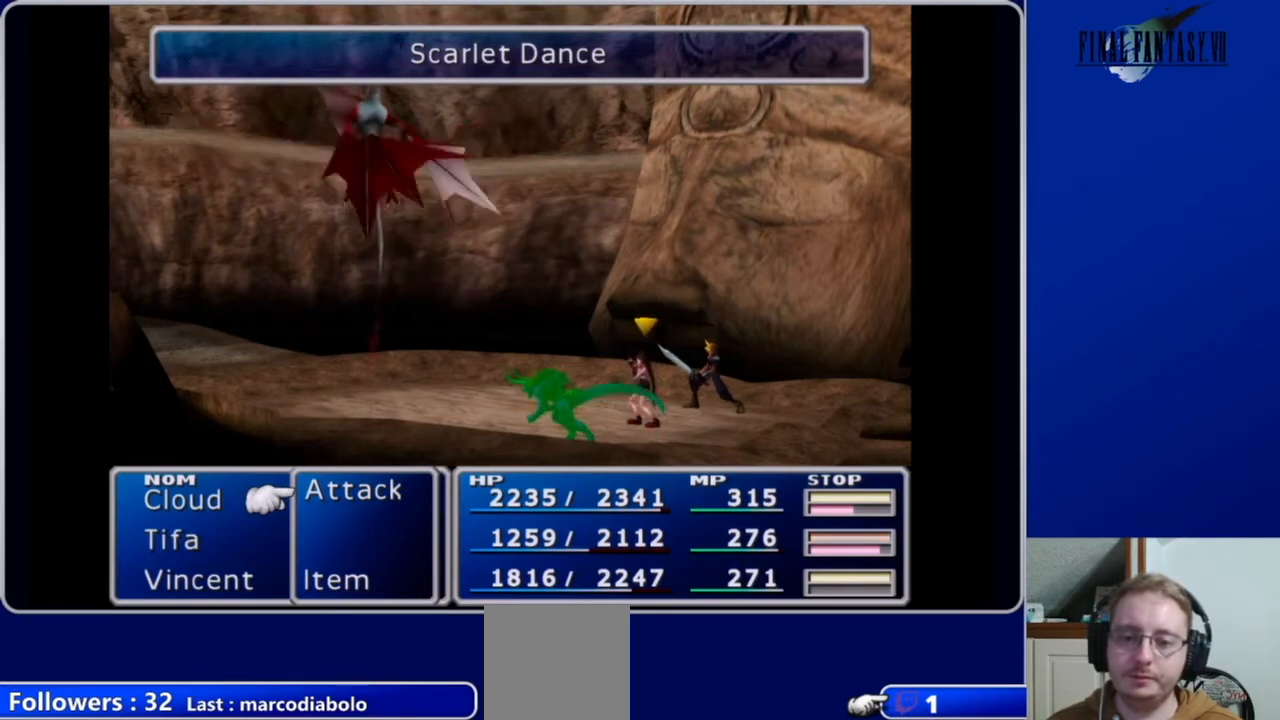
{"buttons": [], "left_stick": "center", "right_stick": "center", "events": [[33, "B", "down"], [167, "B", "up"], [233, "B", "down"], [333, "B", "up"]]}